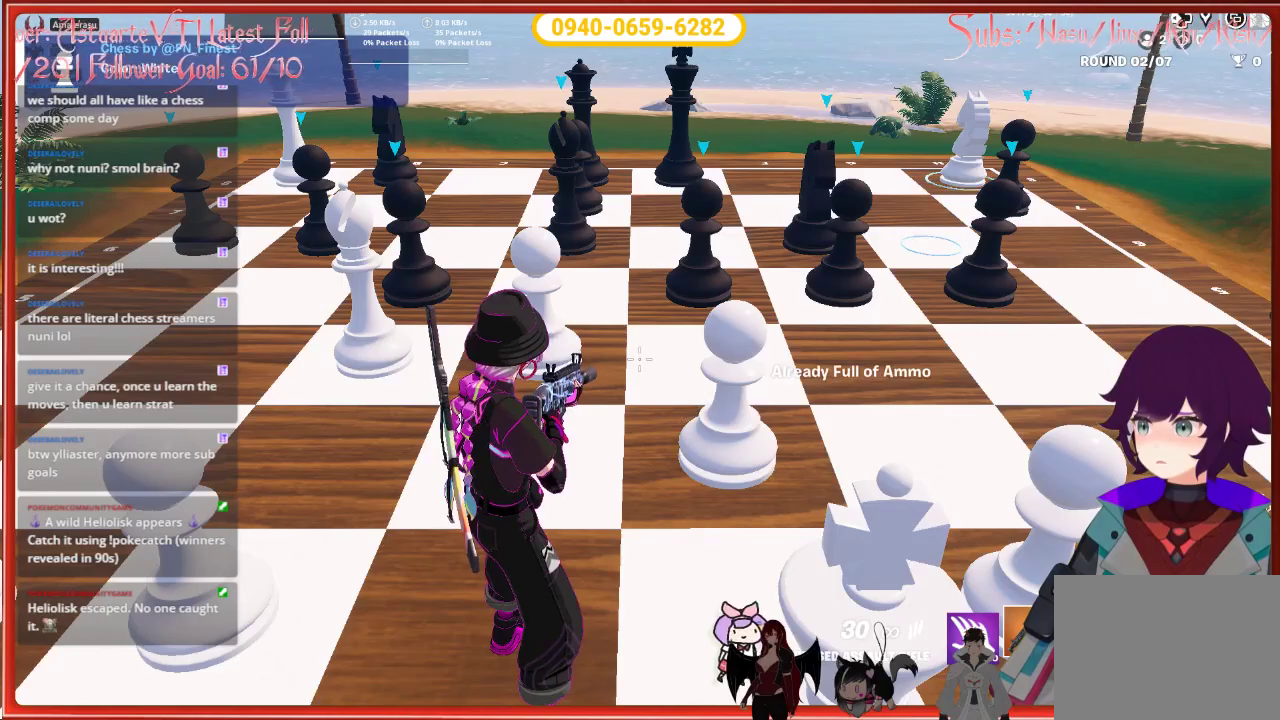
Gameplay with a controller (Xbox layout); each line is a JSON object with the inputs held at the frame after it. "events" lists button and stick changes between this image and that frame as [ms after this image, input, new state], when the widget could be followed in between.
{"buttons": [], "left_stick": "center", "right_stick": "up-left", "events": [[283, "right_stick", "up-left"]]}
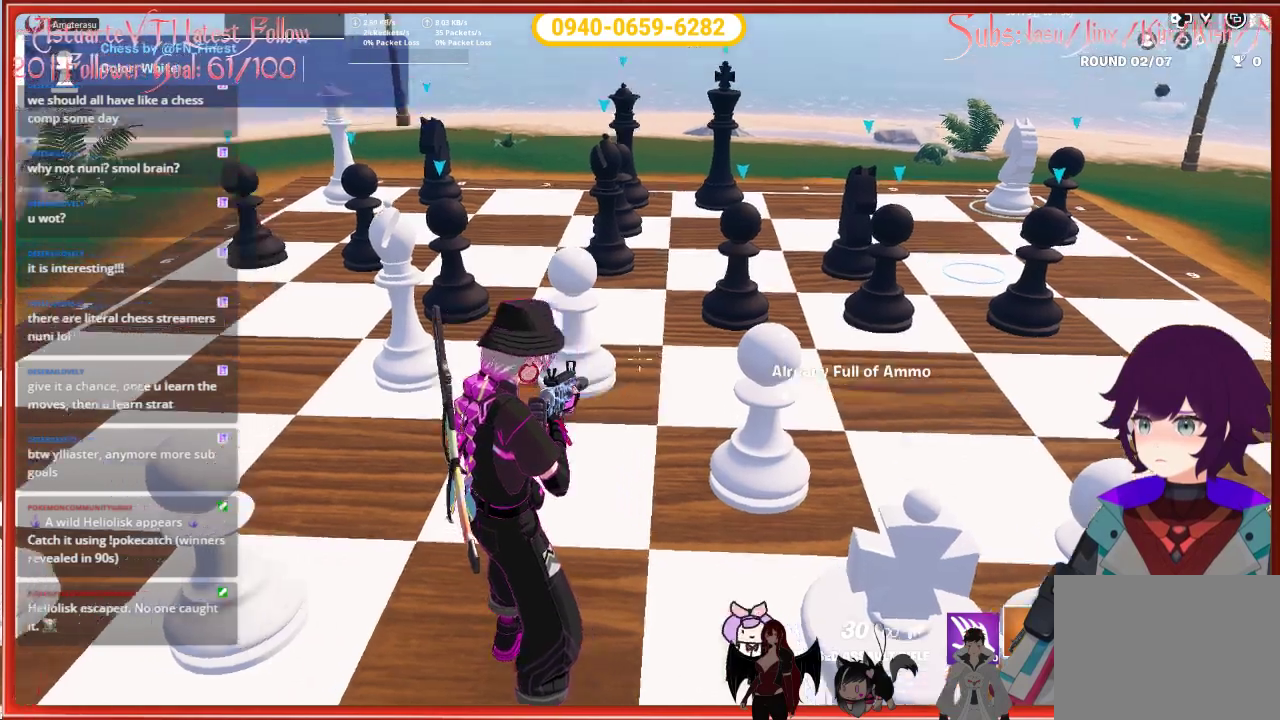
{"buttons": [], "left_stick": "center", "right_stick": "up-left", "events": []}
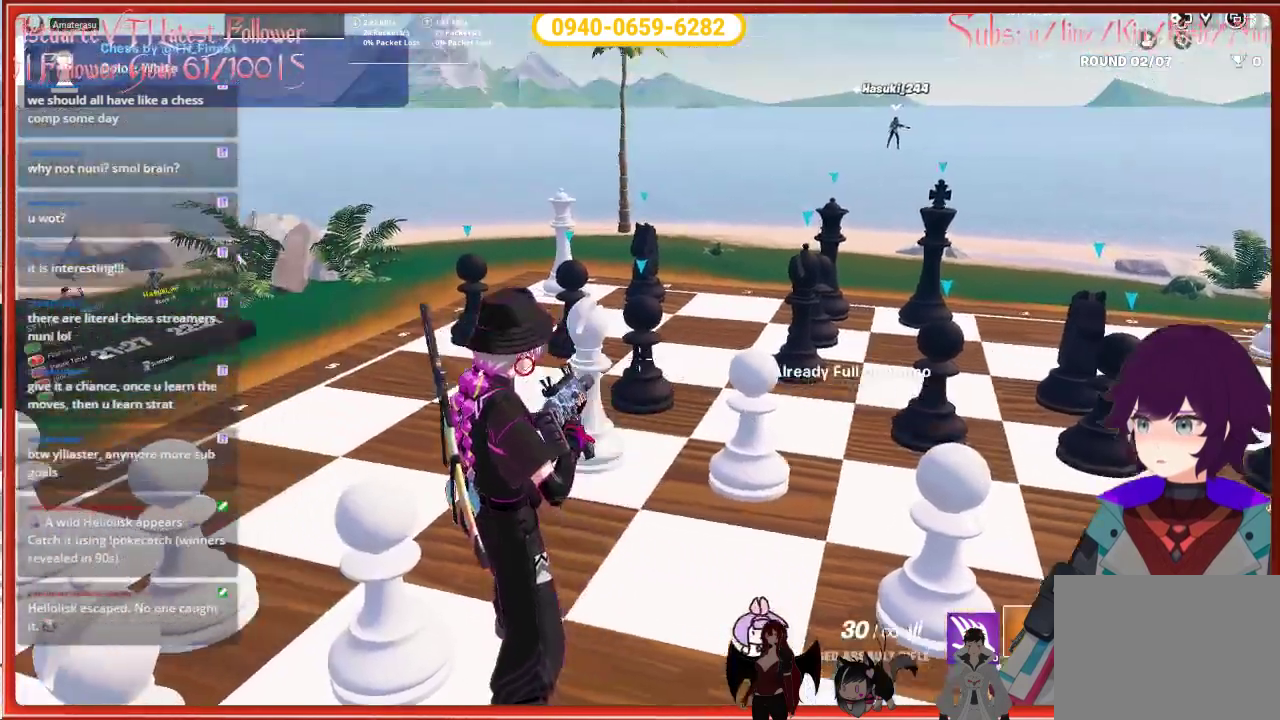
{"buttons": [], "left_stick": "center", "right_stick": "center", "events": [[250, "right_stick", "center"]]}
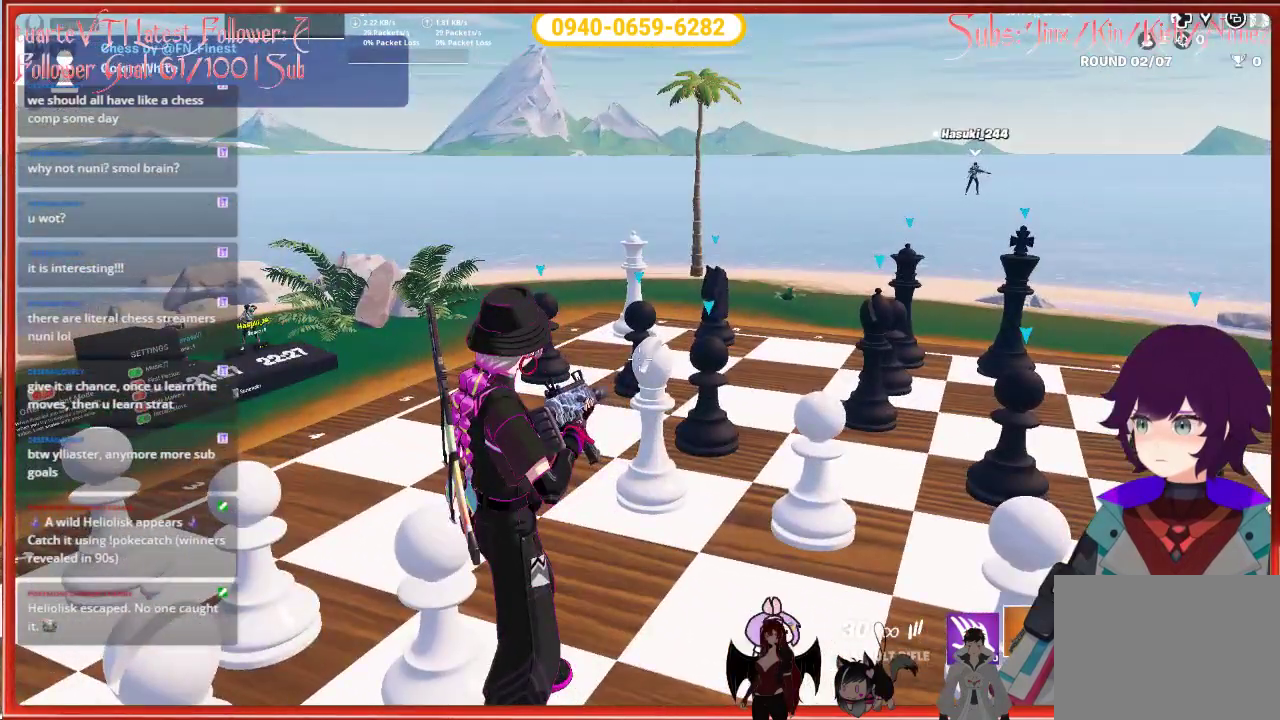
{"buttons": [], "left_stick": "center", "right_stick": "center", "events": [[17, "right_stick", "right"], [417, "right_stick", "center"]]}
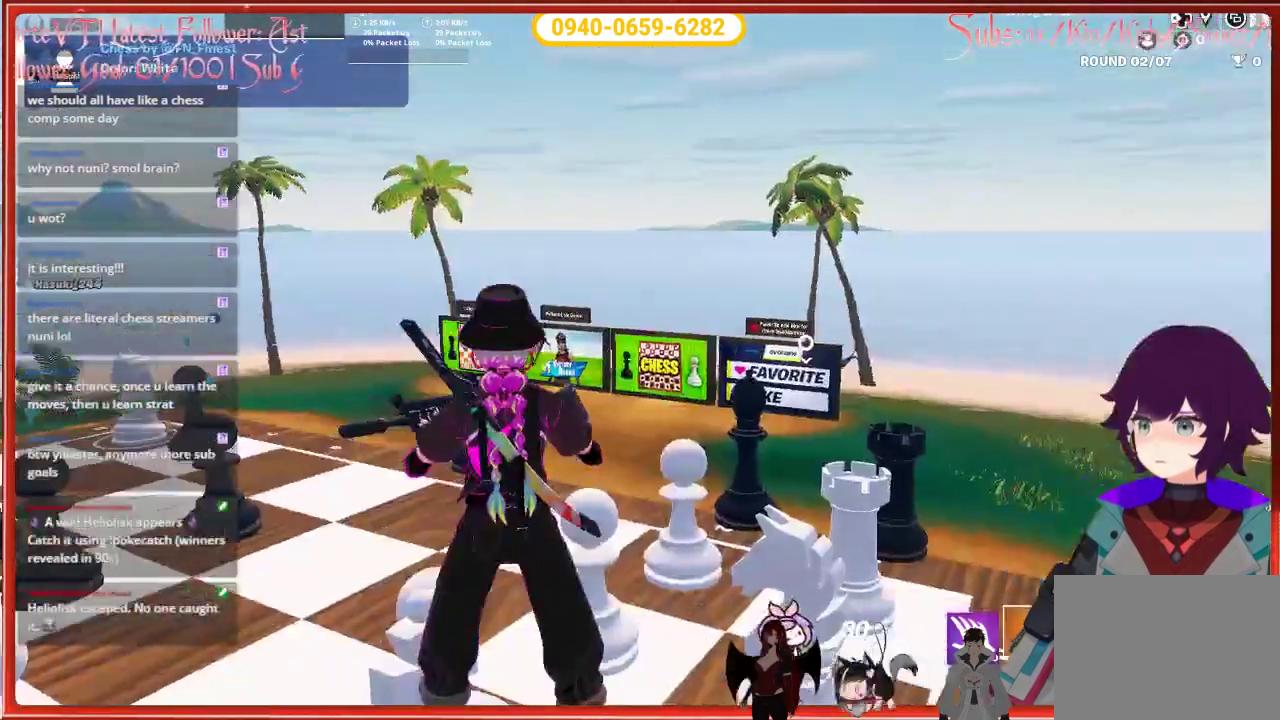
{"buttons": [], "left_stick": "center", "right_stick": "center", "events": []}
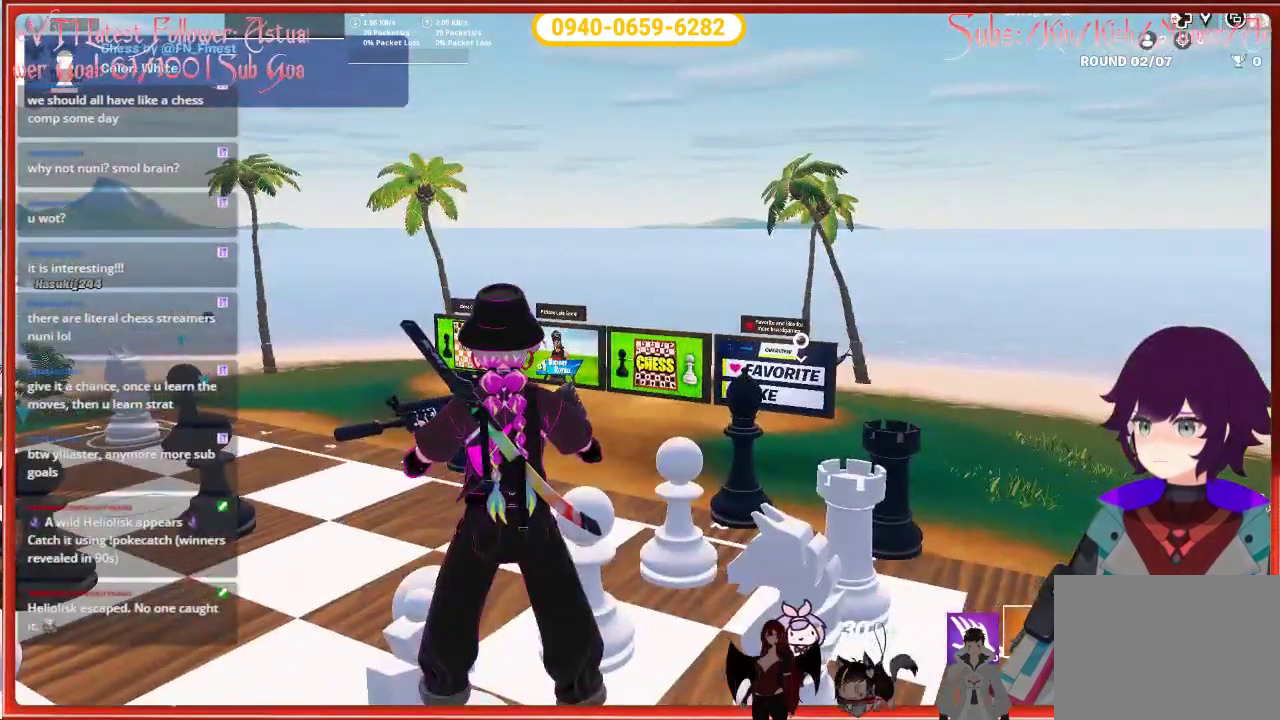
{"buttons": [], "left_stick": "center", "right_stick": "left", "events": [[50, "right_stick", "down-left"], [150, "right_stick", "left"]]}
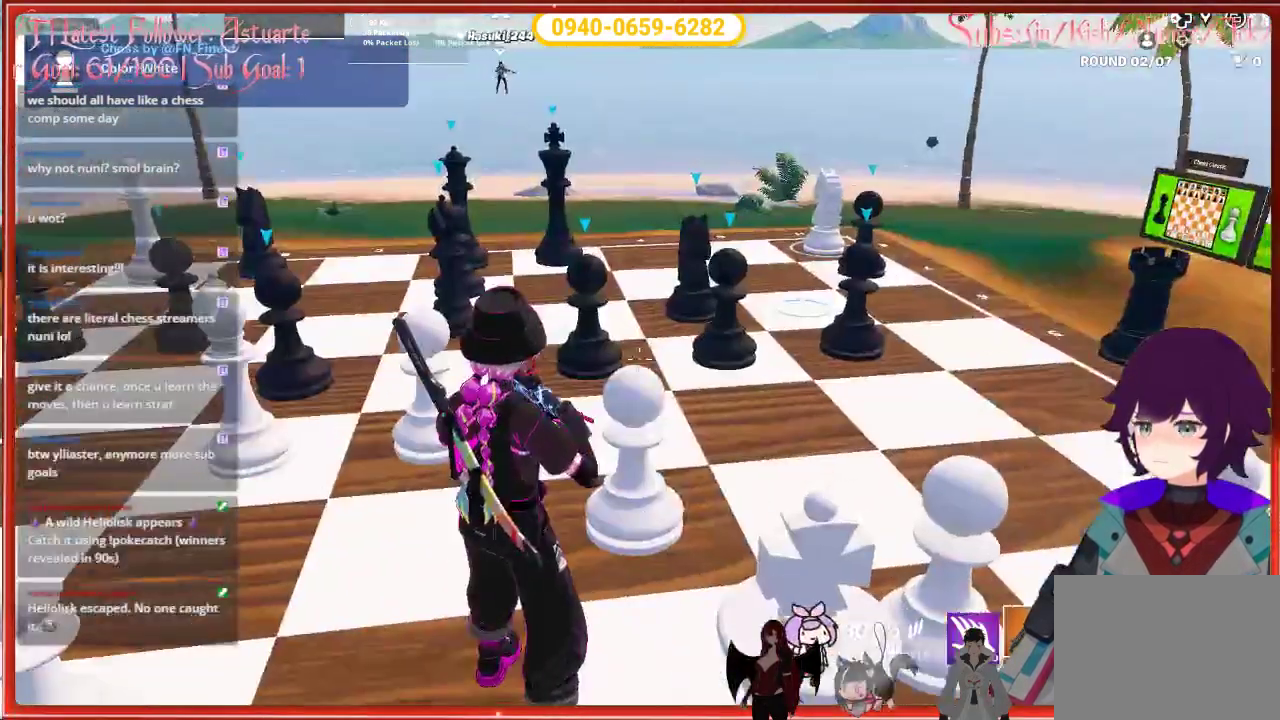
{"buttons": [], "left_stick": "center", "right_stick": "left", "events": []}
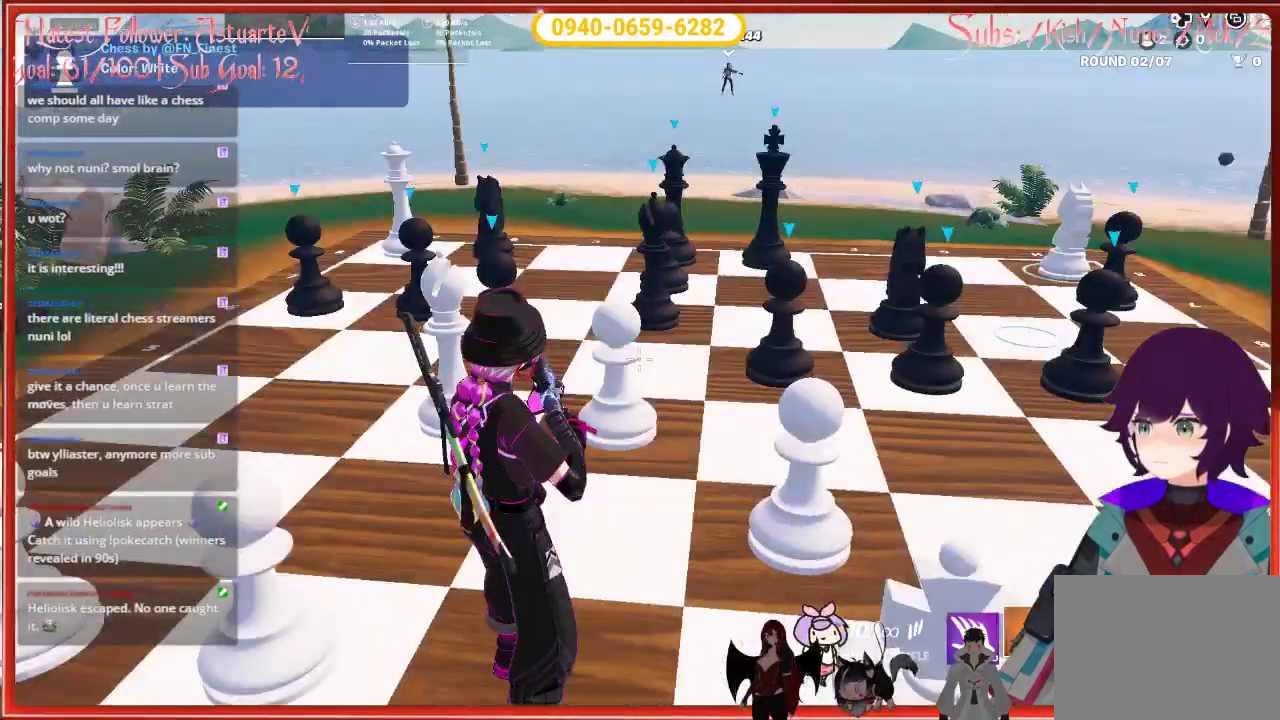
{"buttons": [], "left_stick": "center", "right_stick": "center", "events": [[167, "right_stick", "center"]]}
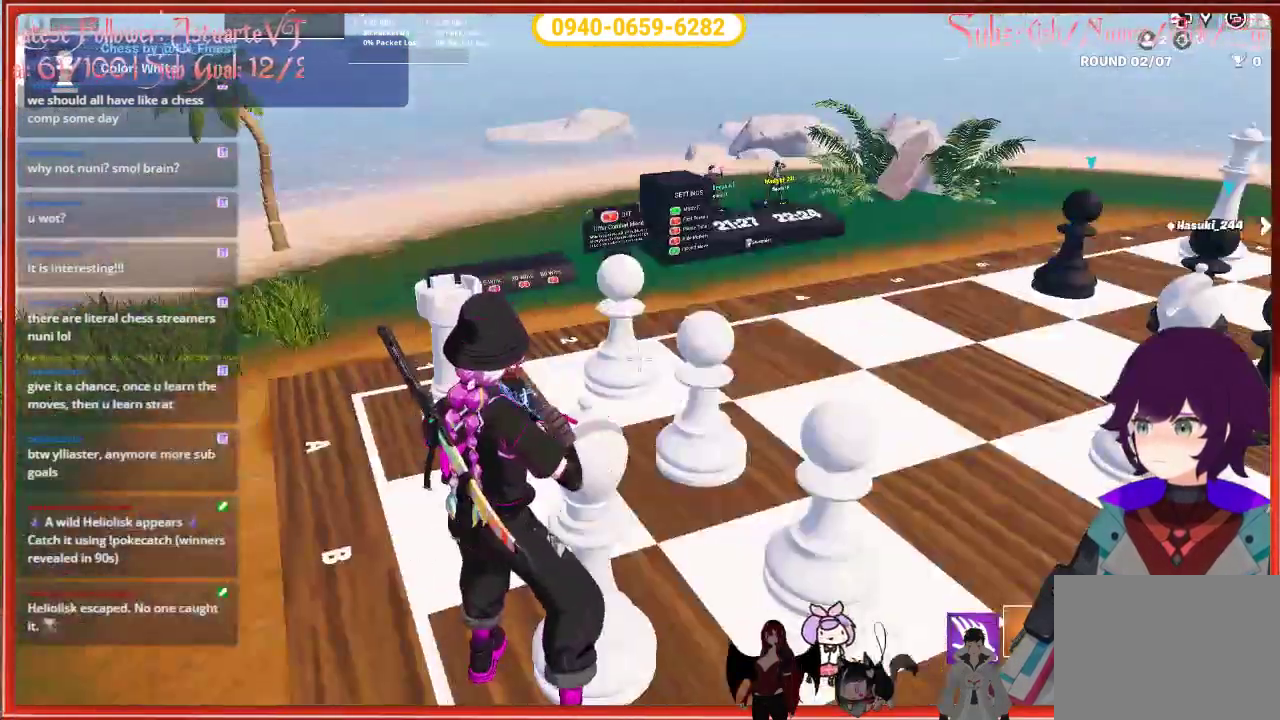
{"buttons": [], "left_stick": "center", "right_stick": "center", "events": []}
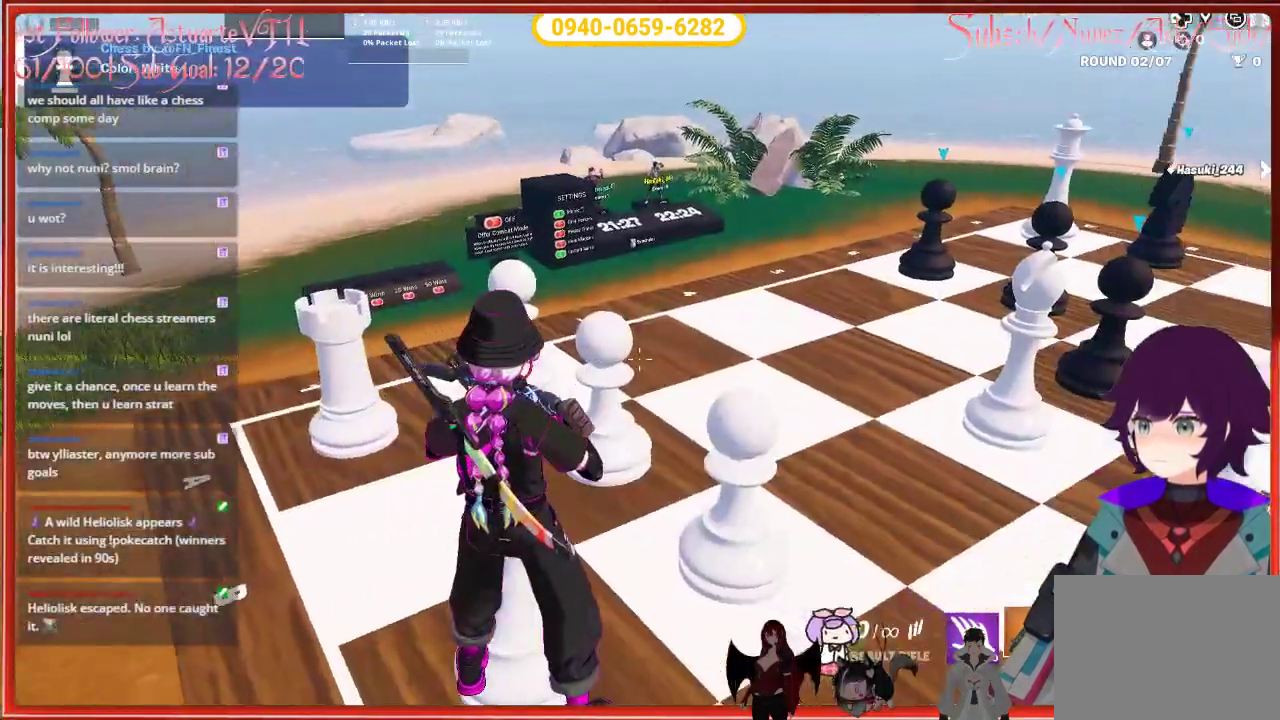
{"buttons": [], "left_stick": "center", "right_stick": "center", "events": []}
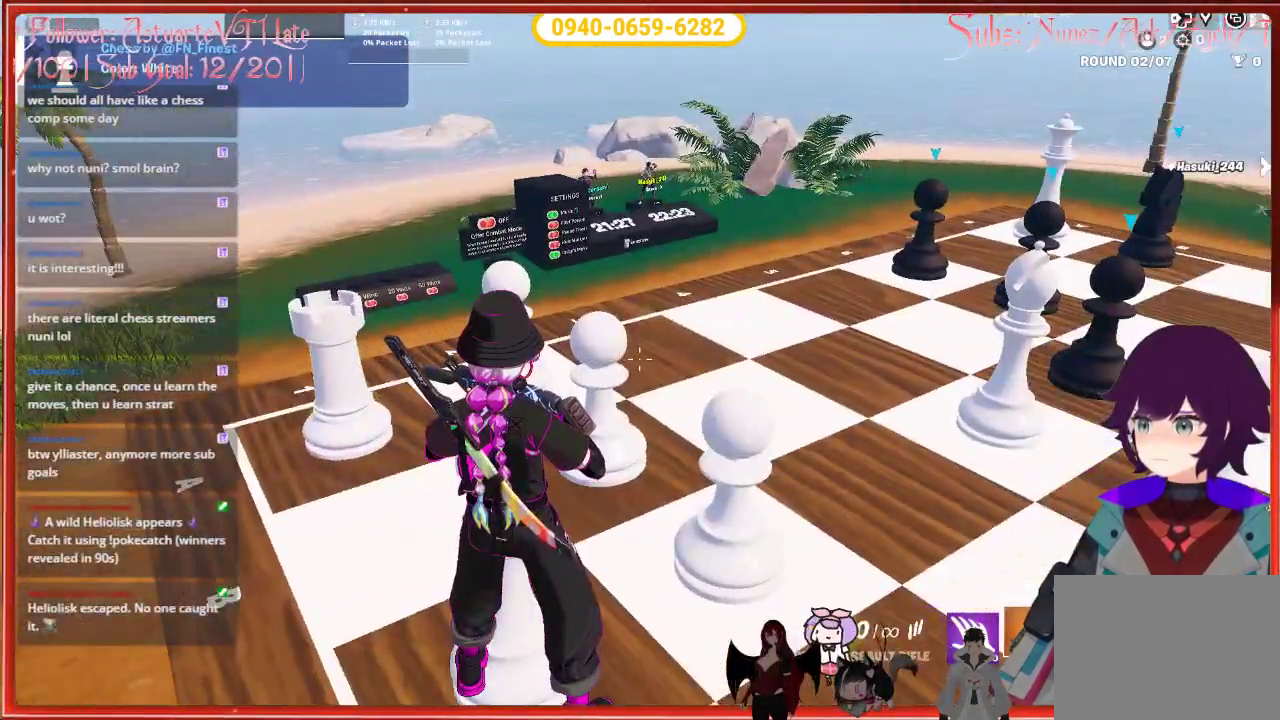
{"buttons": [], "left_stick": "center", "right_stick": "center", "events": []}
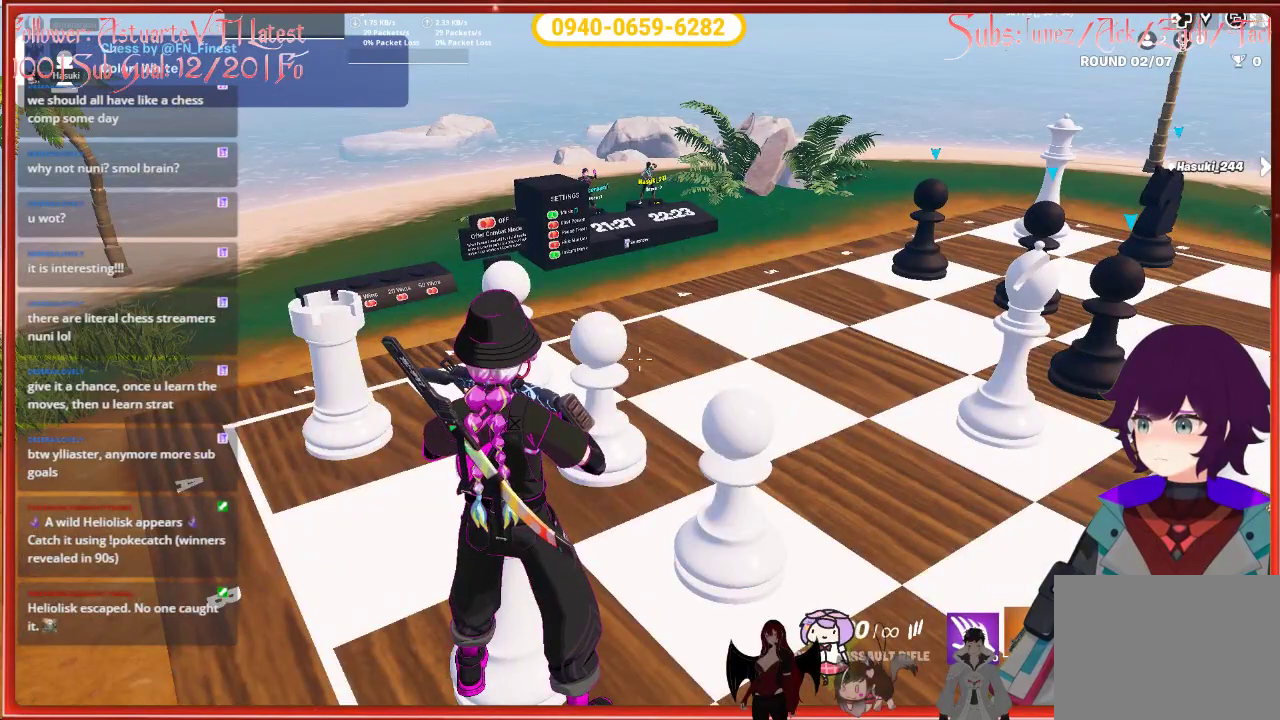
{"buttons": [], "left_stick": "center", "right_stick": "center", "events": []}
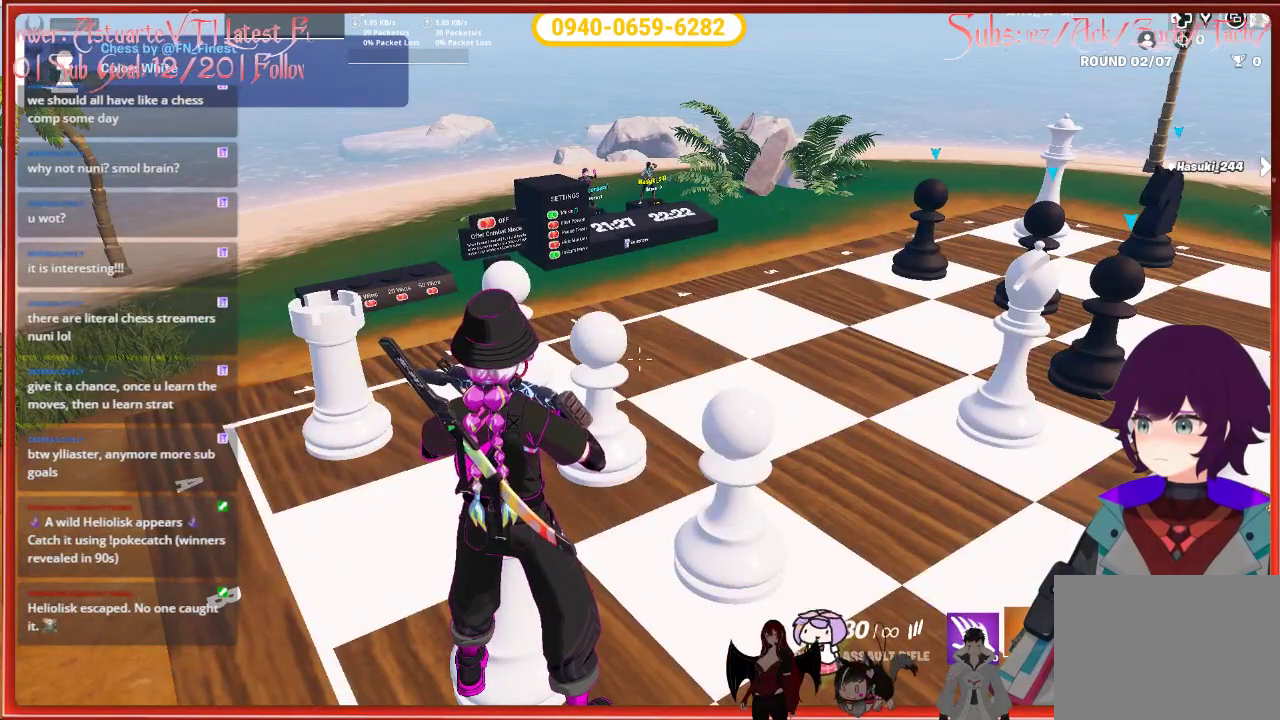
{"buttons": [], "left_stick": "center", "right_stick": "right", "events": [[350, "right_stick", "right"]]}
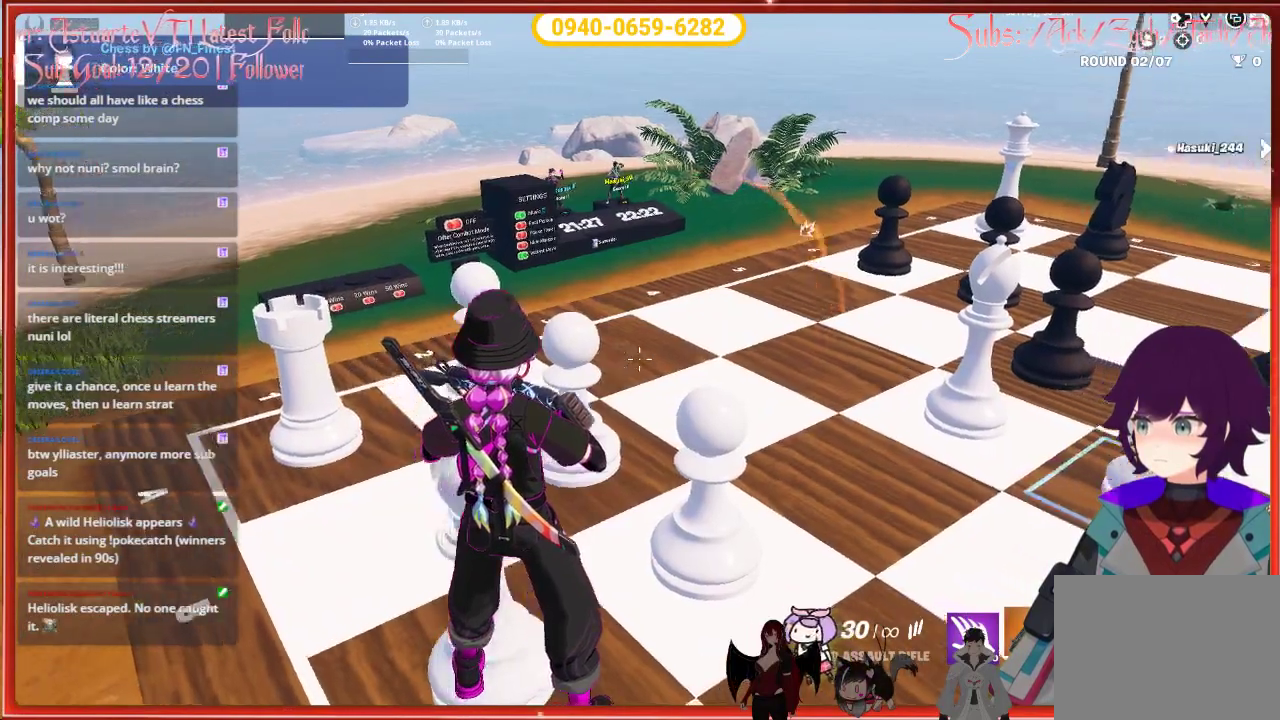
{"buttons": [], "left_stick": "center", "right_stick": "right", "events": []}
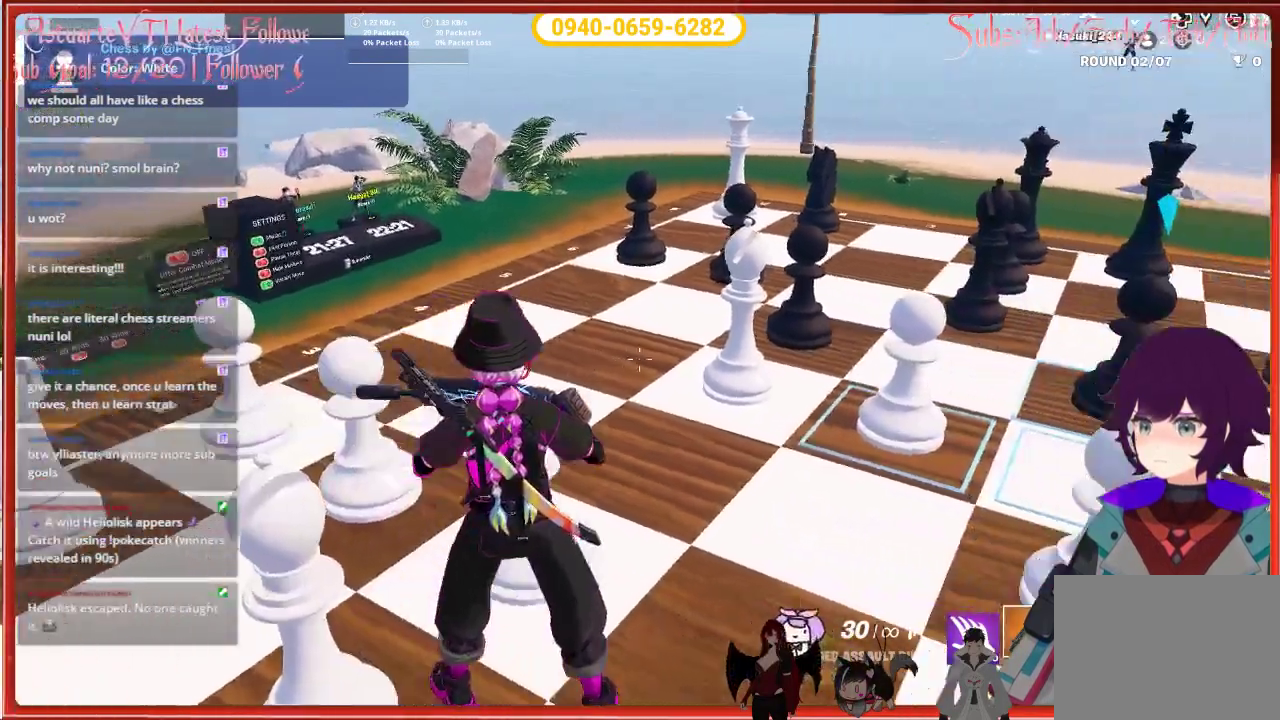
{"buttons": [], "left_stick": "center", "right_stick": "right", "events": []}
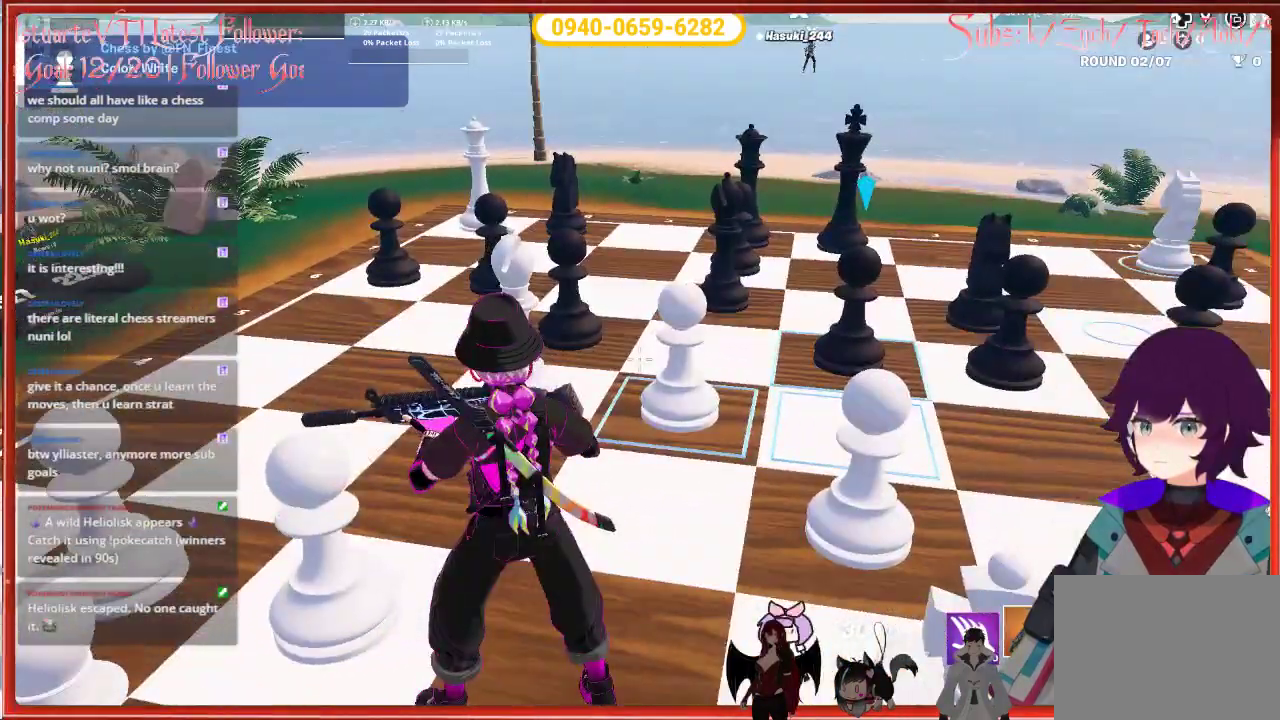
{"buttons": [], "left_stick": "center", "right_stick": "center", "events": [[267, "right_stick", "center"]]}
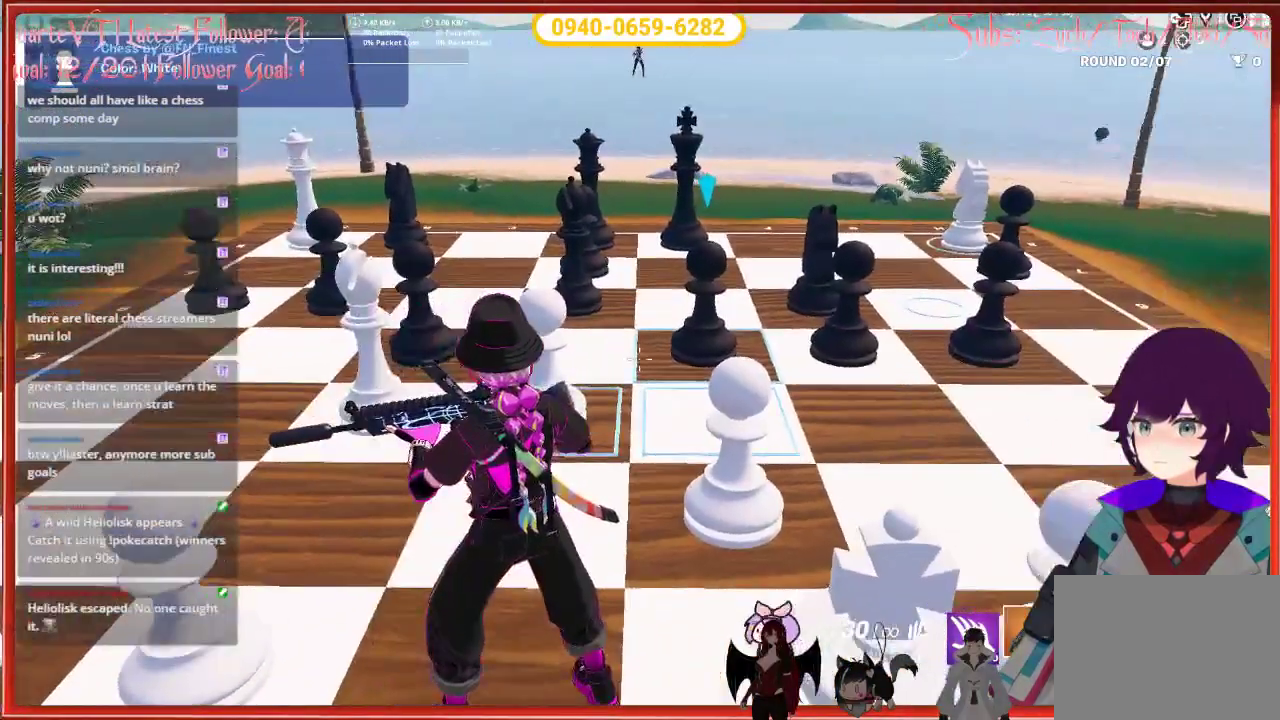
{"buttons": [], "left_stick": "center", "right_stick": "center", "events": []}
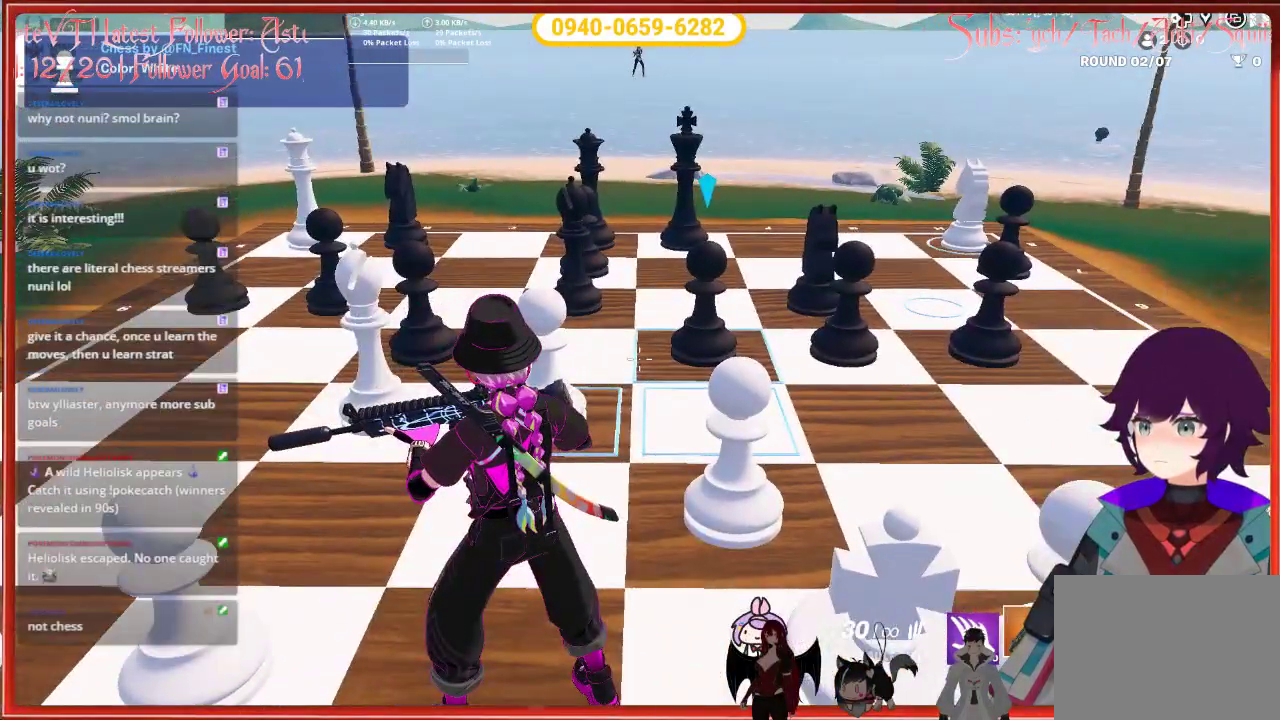
{"buttons": [], "left_stick": "center", "right_stick": "down-right", "events": [[100, "right_stick", "down-right"]]}
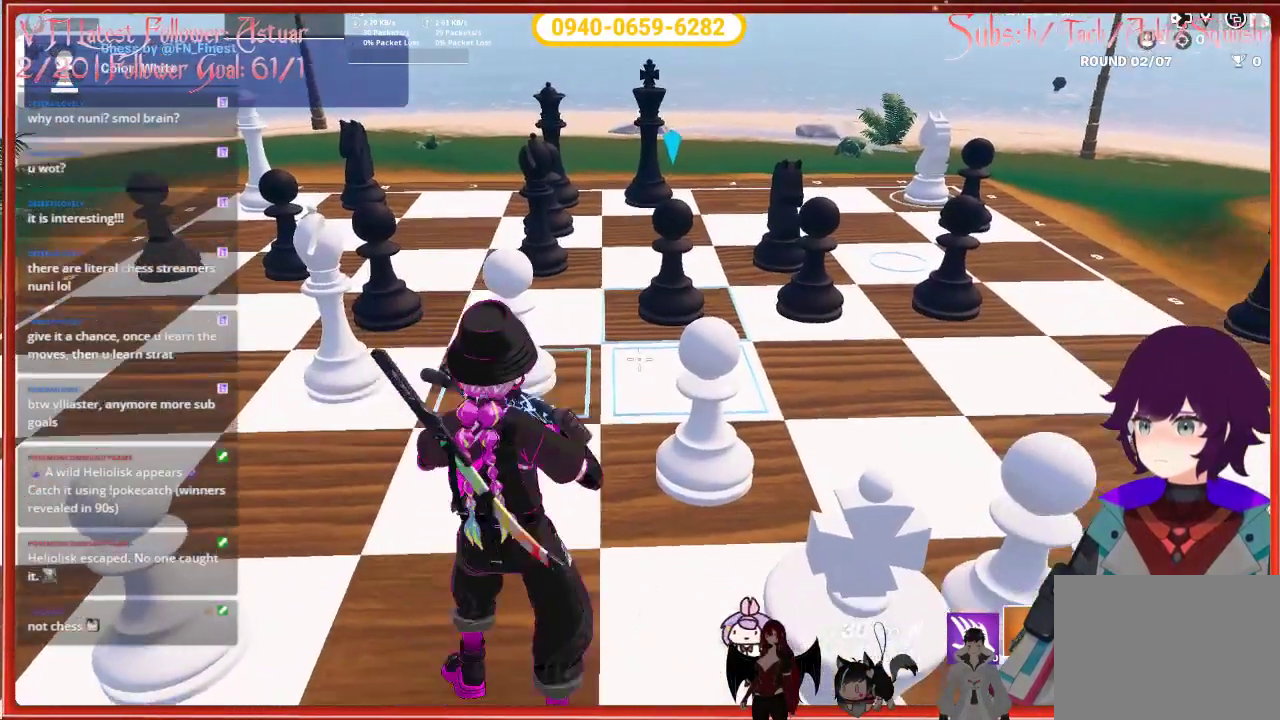
{"buttons": [], "left_stick": "center", "right_stick": "center", "events": [[83, "right_stick", "center"]]}
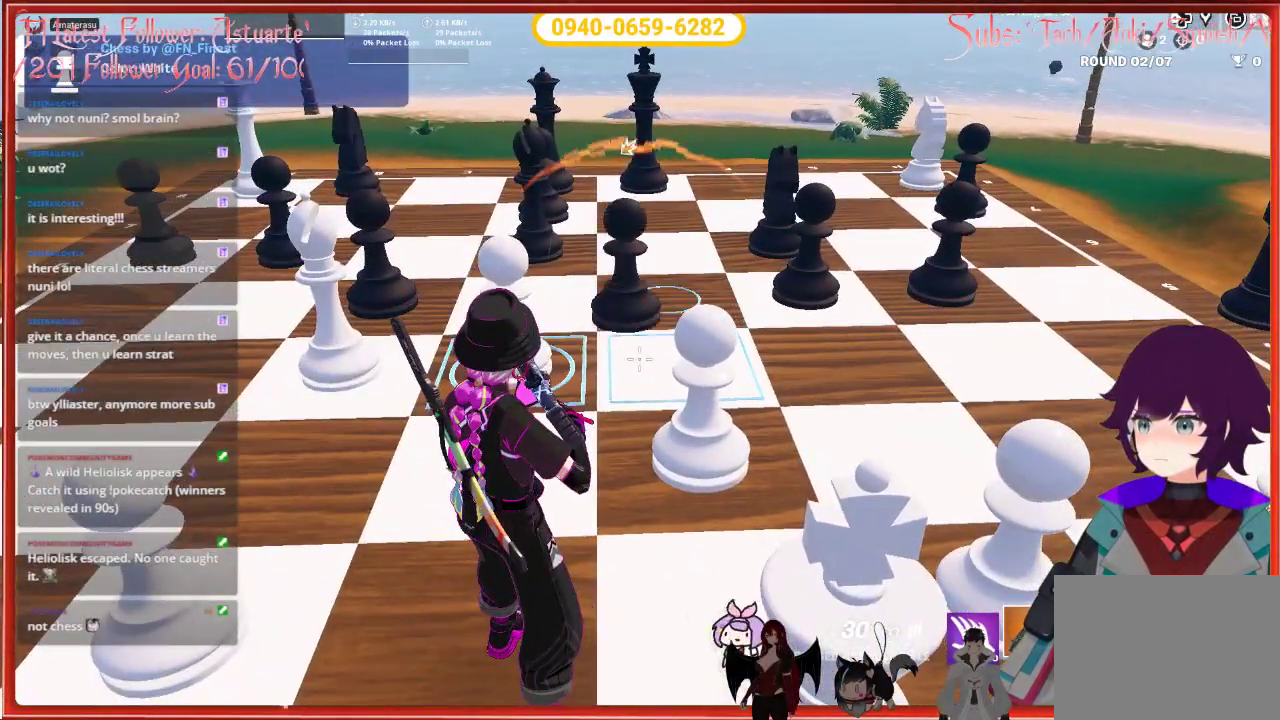
{"buttons": [], "left_stick": "center", "right_stick": "center", "events": []}
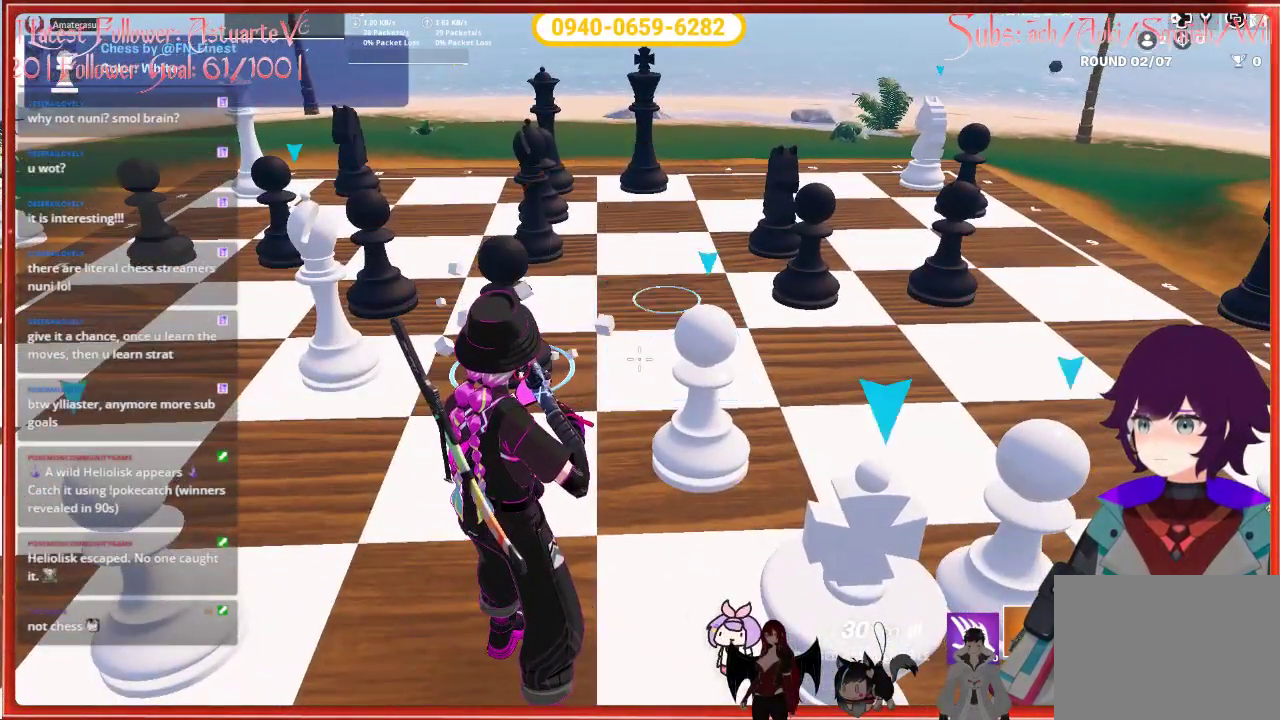
{"buttons": [], "left_stick": "center", "right_stick": "center", "events": []}
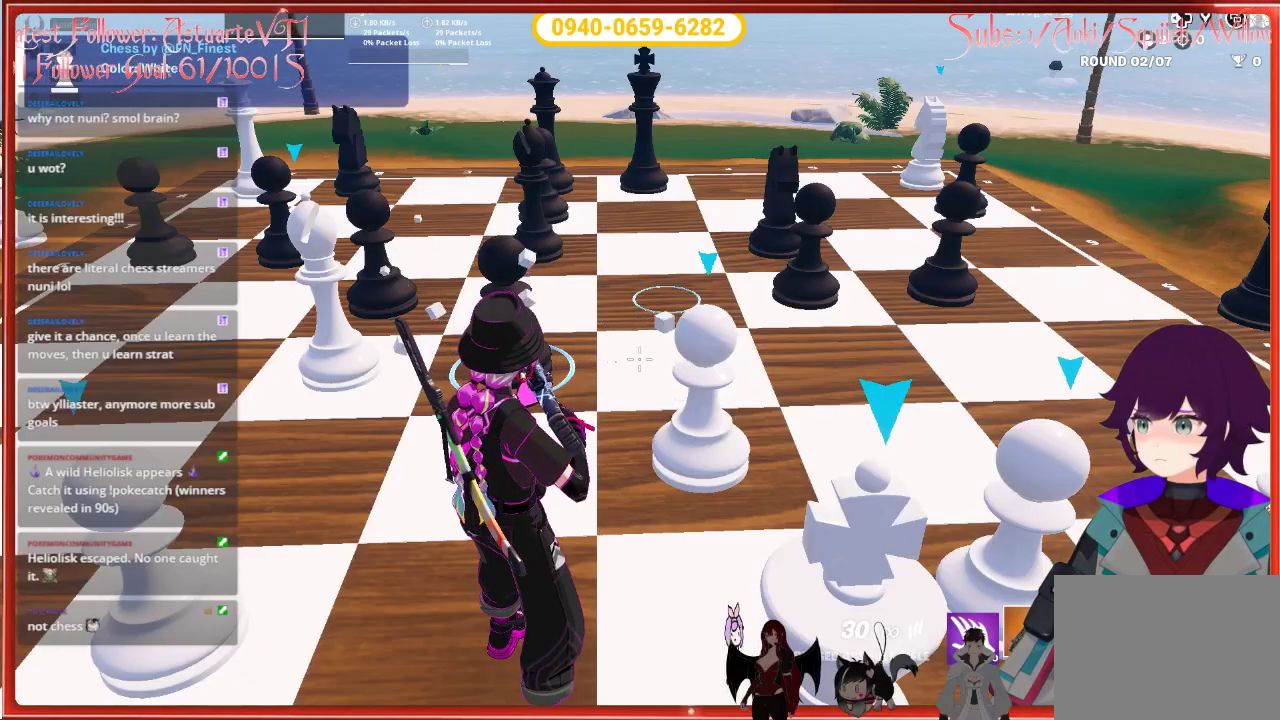
{"buttons": [], "left_stick": "center", "right_stick": "center", "events": []}
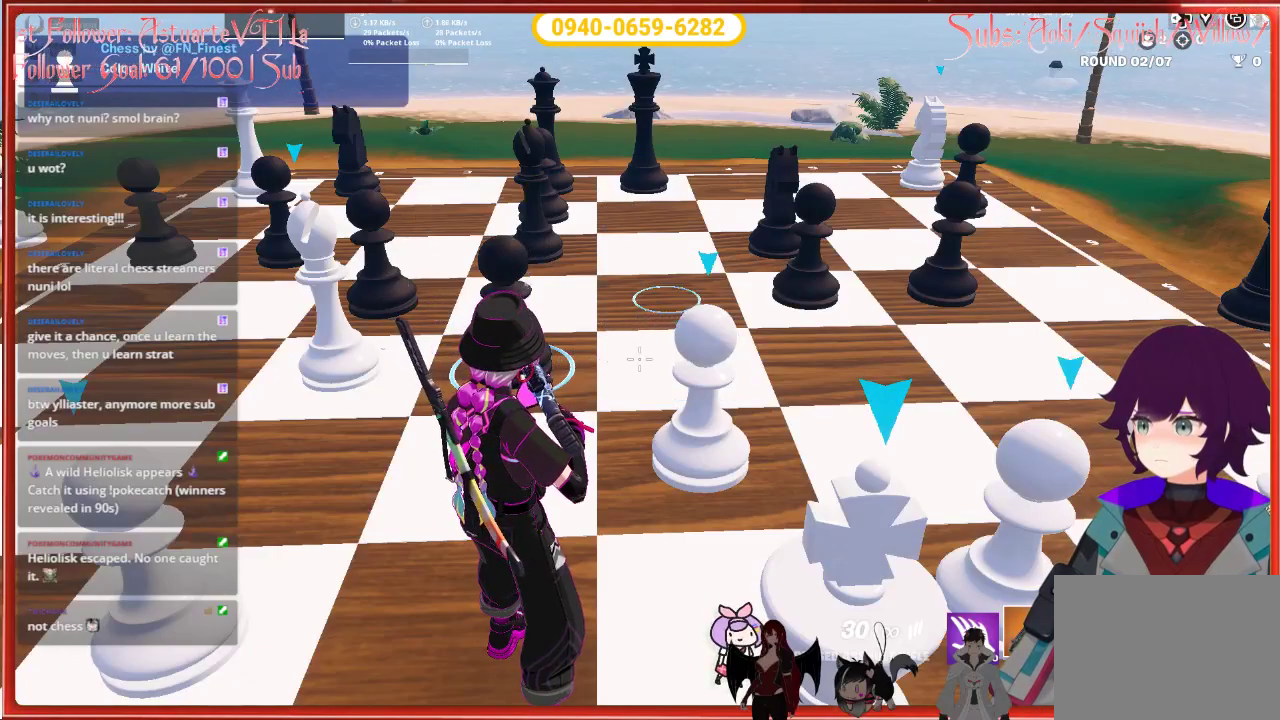
{"buttons": [], "left_stick": "center", "right_stick": "center", "events": []}
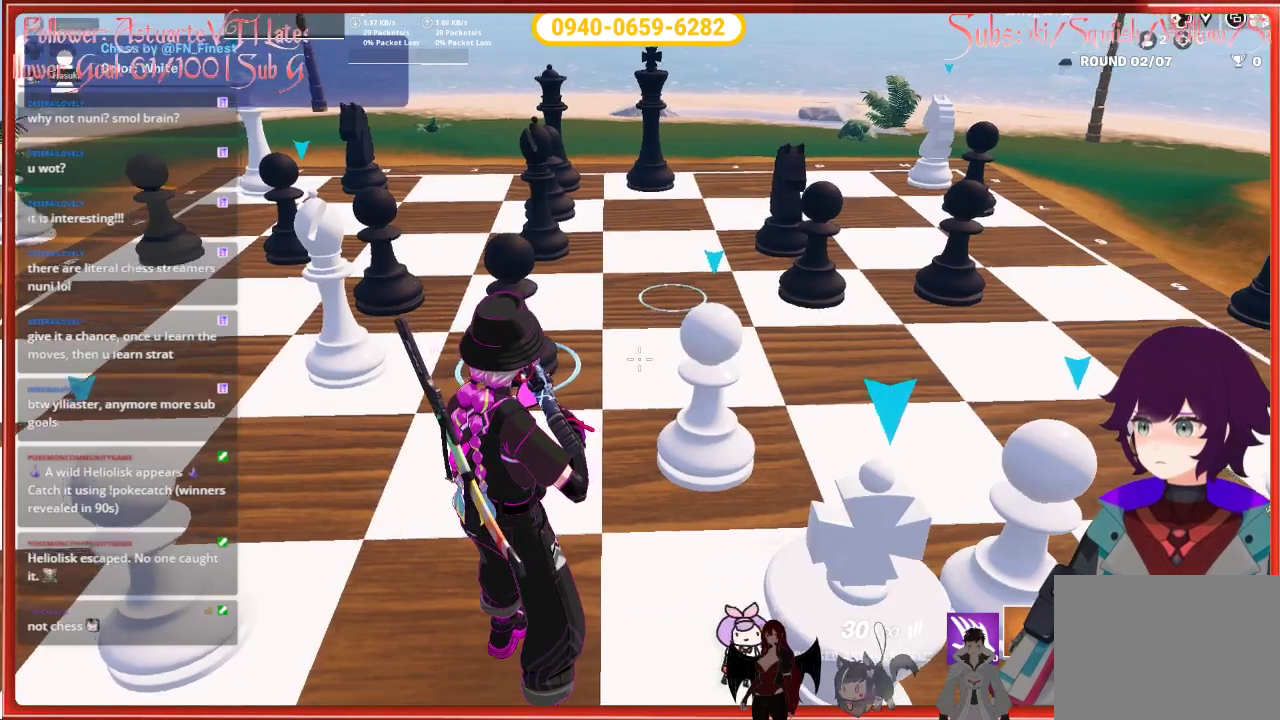
{"buttons": [], "left_stick": "center", "right_stick": "center", "events": []}
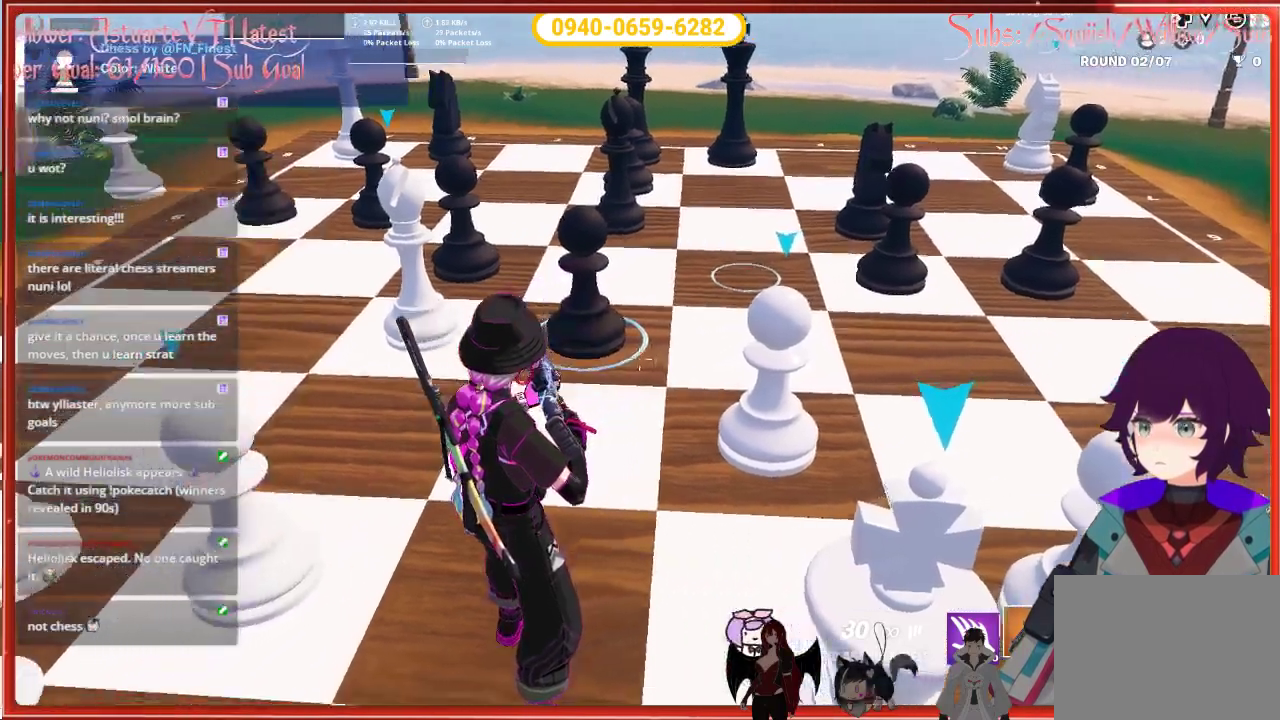
{"buttons": [], "left_stick": "center", "right_stick": "center", "events": []}
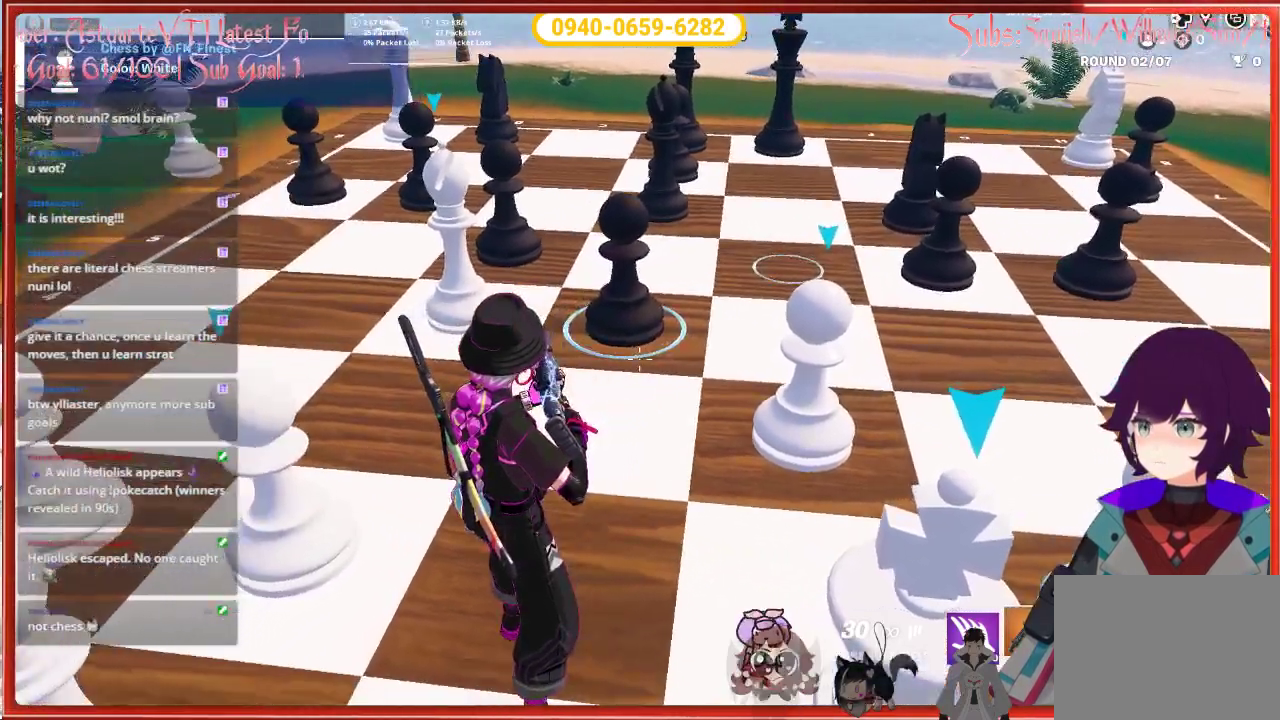
{"buttons": [], "left_stick": "center", "right_stick": "center", "events": []}
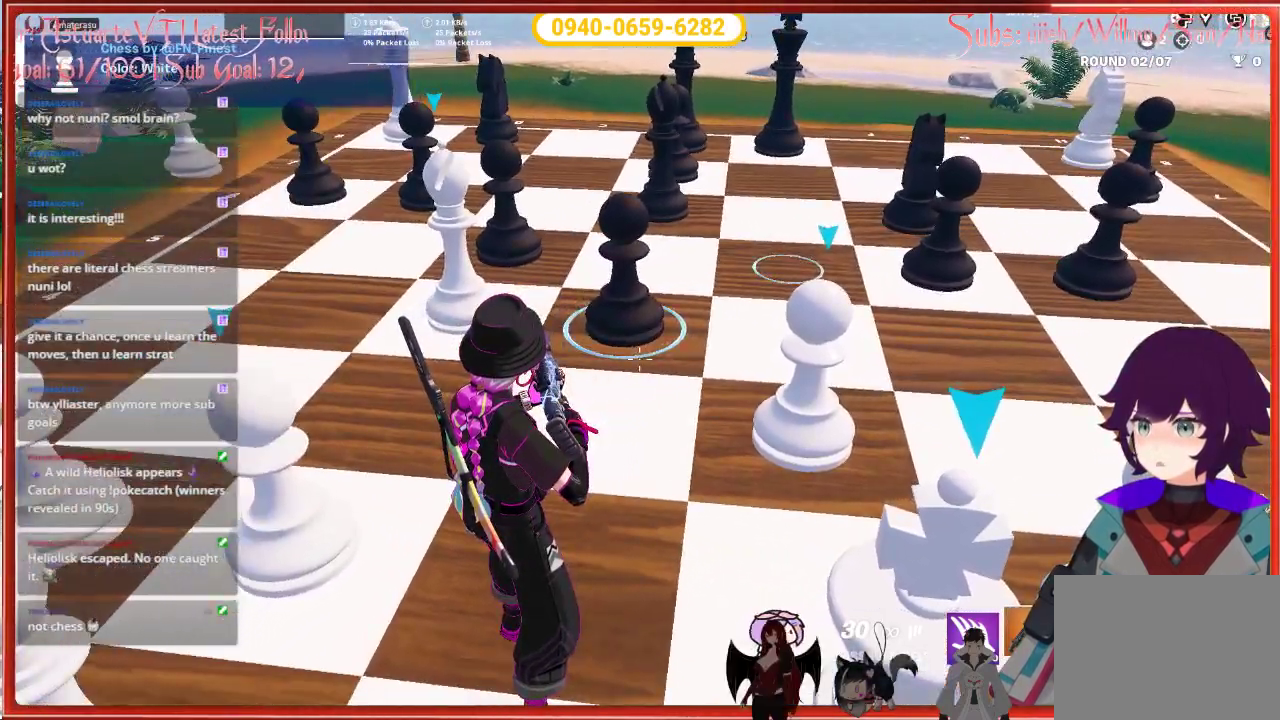
{"buttons": [], "left_stick": "center", "right_stick": "down-right", "events": [[133, "right_stick", "down-right"]]}
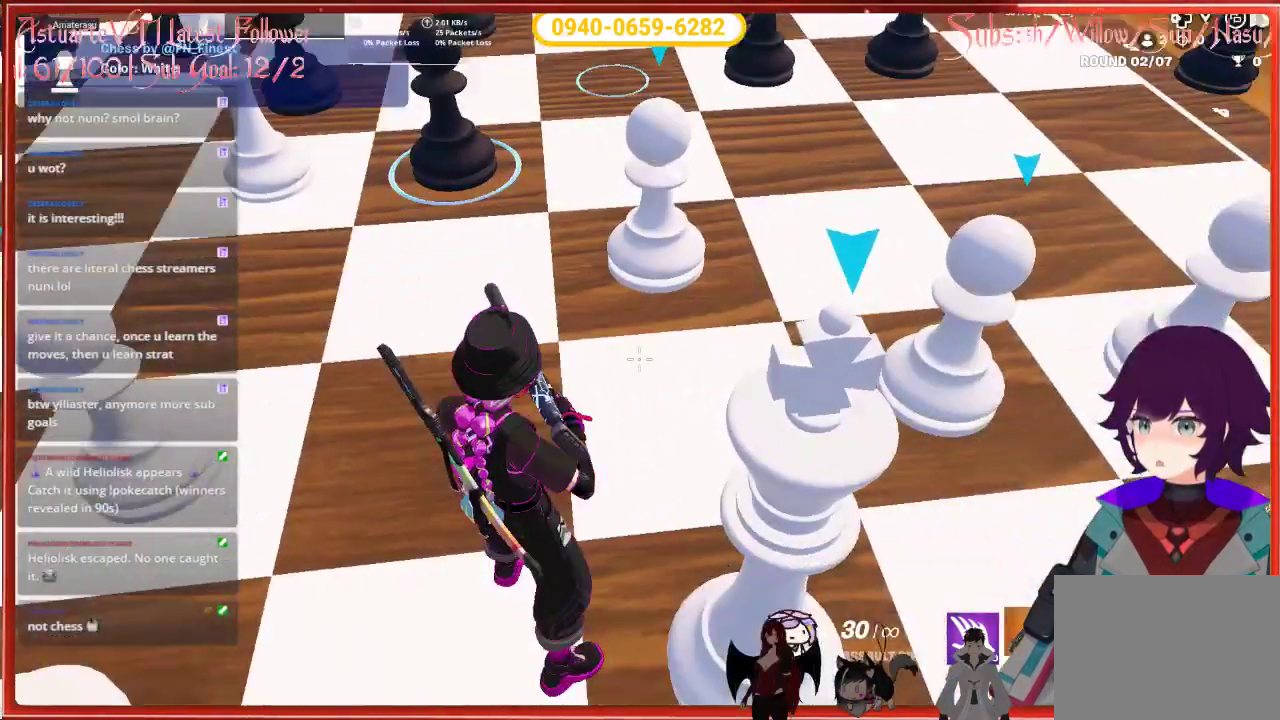
{"buttons": [], "left_stick": "center", "right_stick": "center", "events": [[33, "right_stick", "center"], [183, "right_stick", "left"], [433, "right_stick", "center"]]}
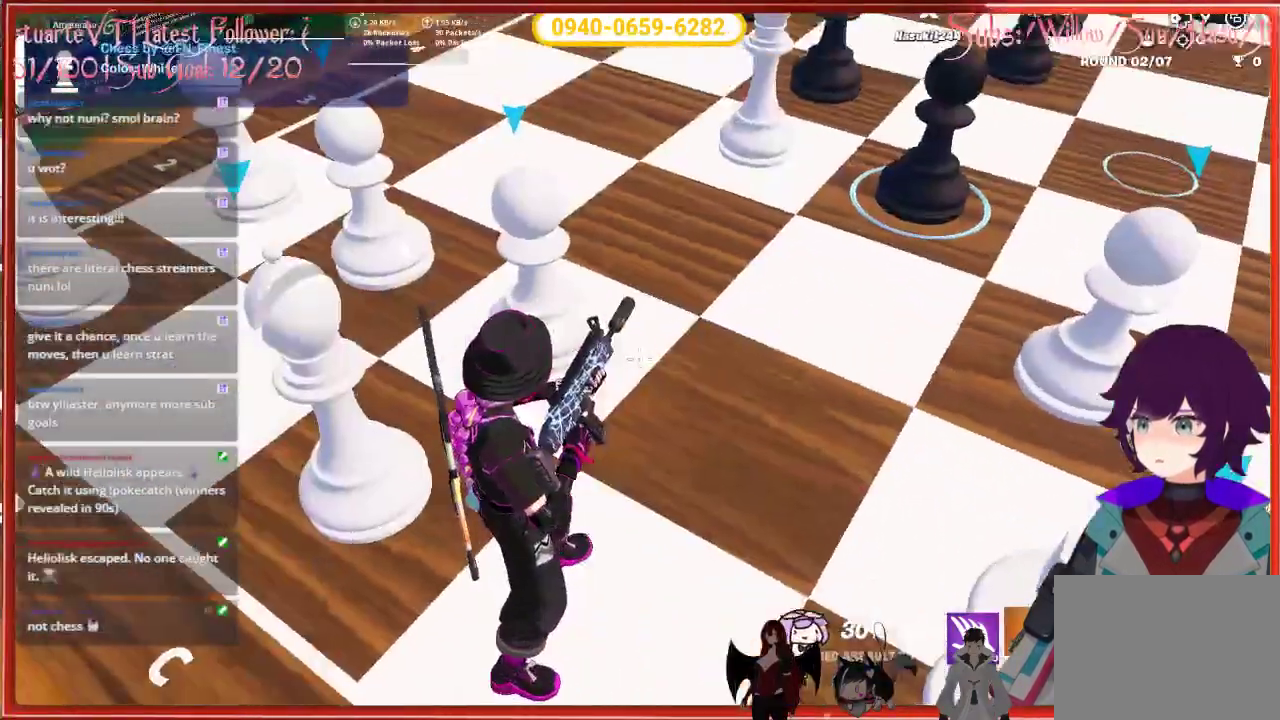
{"buttons": [], "left_stick": "center", "right_stick": "up-left", "events": [[267, "right_stick", "up-left"]]}